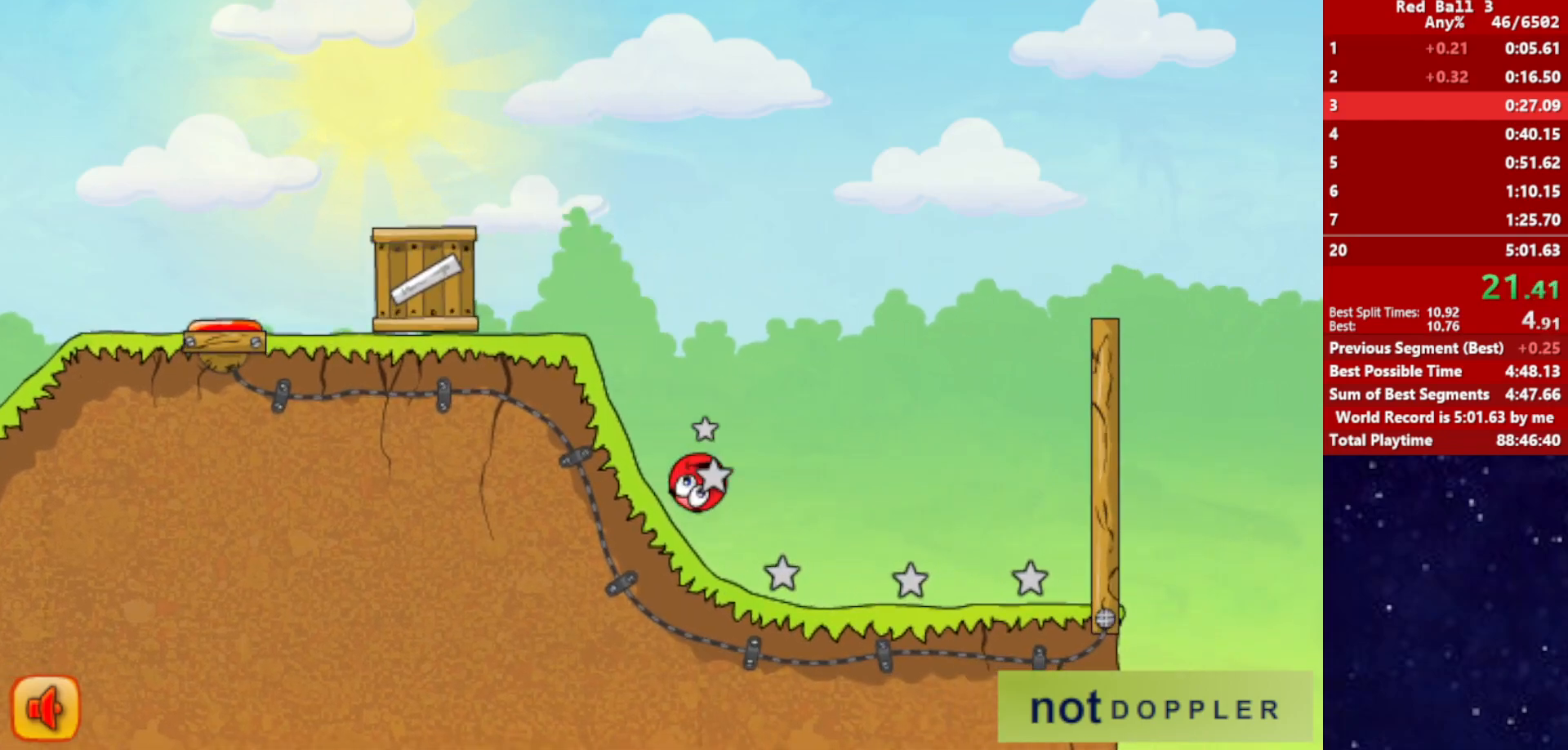
Gameplay with keyboard; each line is a JSON object with the keys held at the frame after it. "events" lists presses ("down") and releases ("up") of "down", "left", "p", "r", "right" and "up" between this image and that frame as [ms after this image, input, new state], when the widget could be followed in between. No other keys are recorded. Mouse input is not recorded.
{"keys": ["right", "up"], "events": [[84, "p", "down"], [84, "up", "down"], [167, "p", "up"]]}
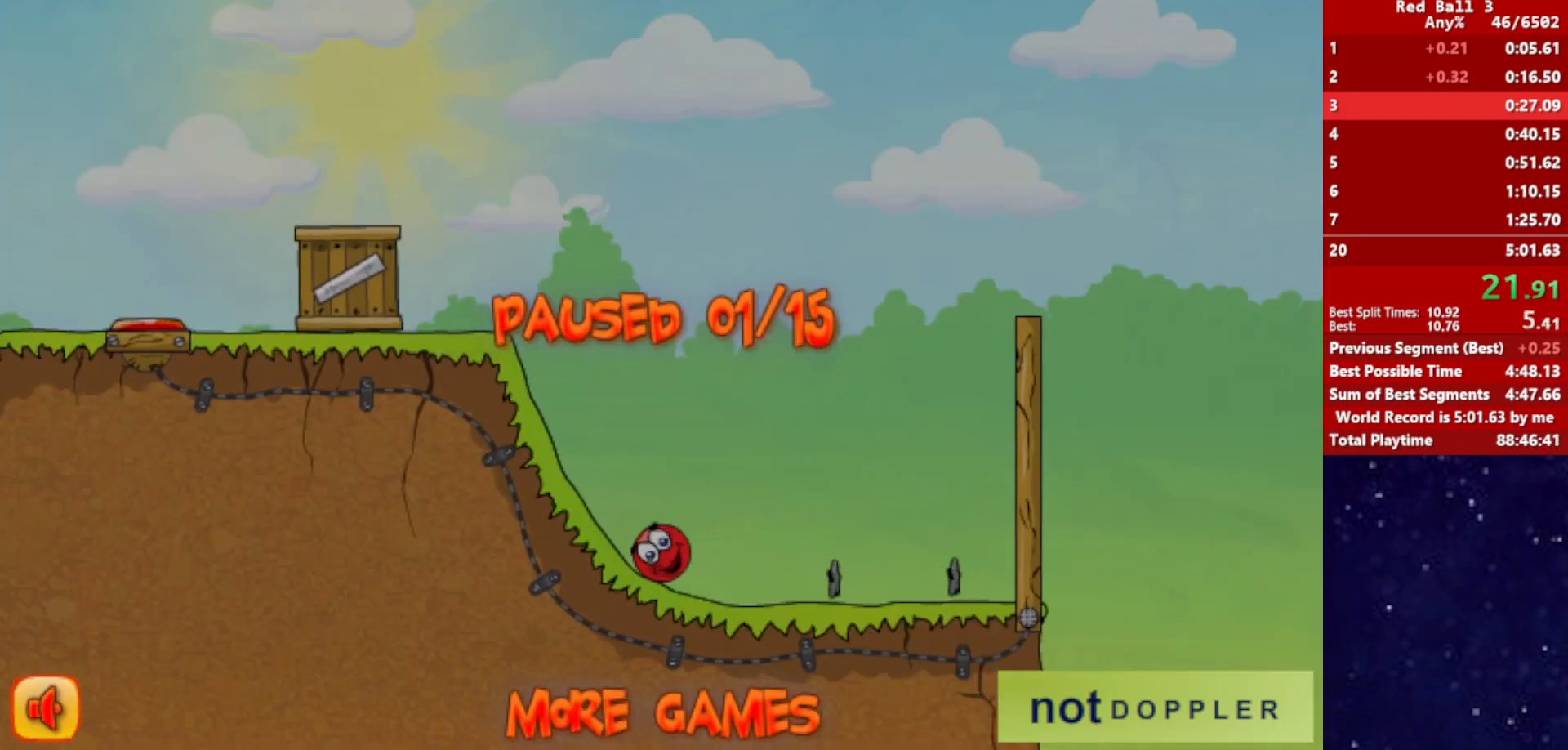
{"keys": ["right", "up"], "events": [[134, "p", "down"], [200, "p", "up"], [284, "p", "down"], [334, "p", "up"], [384, "p", "down"], [467, "p", "up"]]}
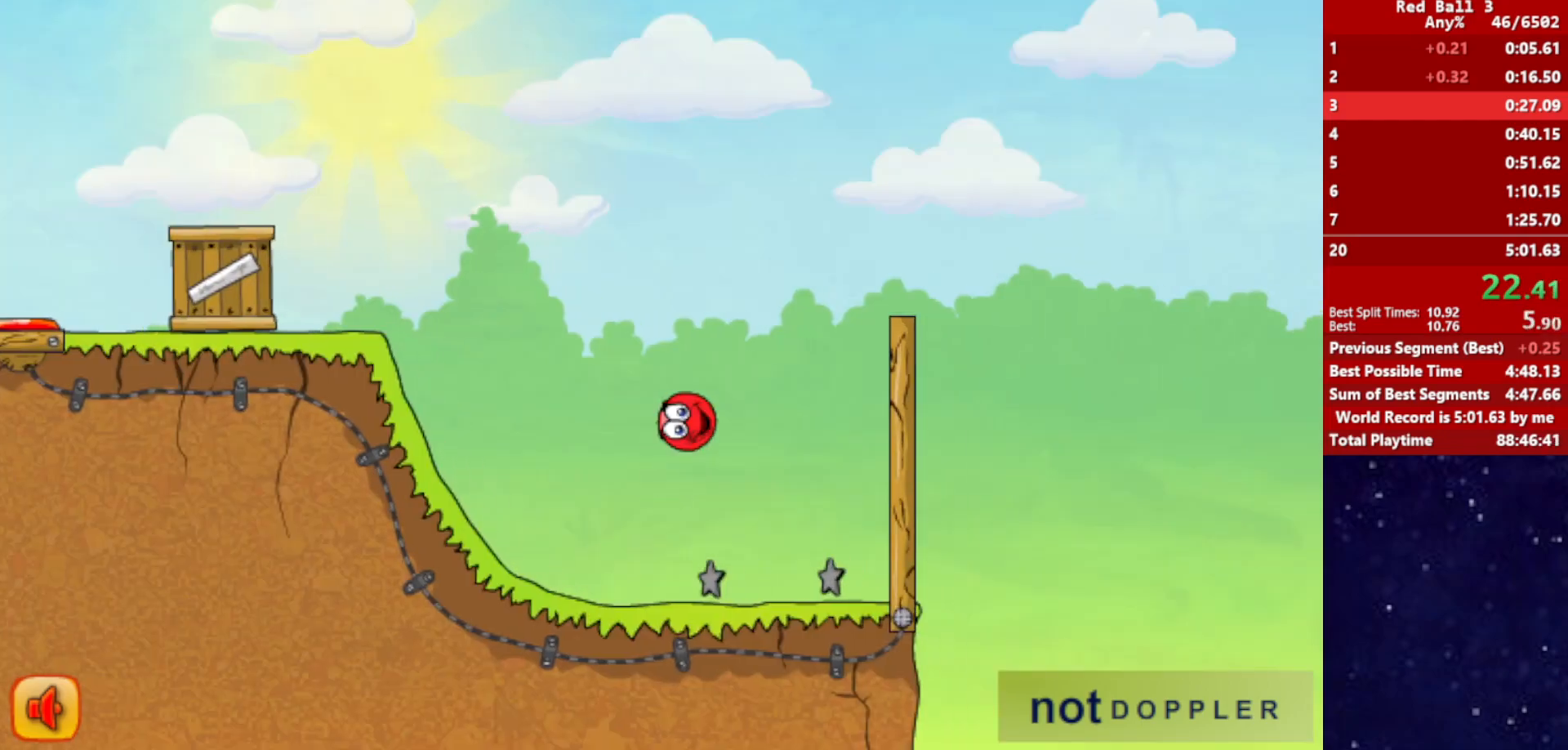
{"keys": ["right", "up"], "events": []}
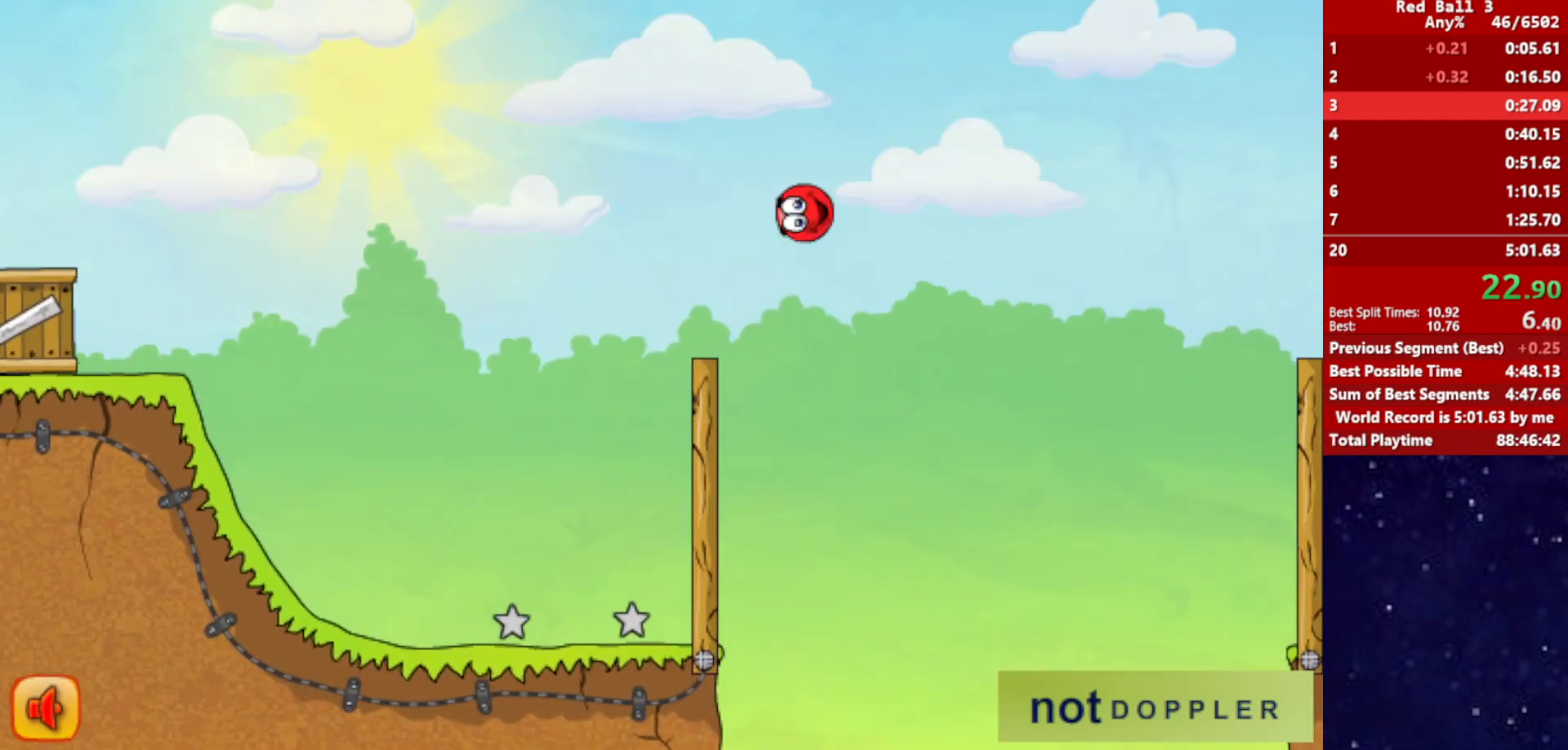
{"keys": ["right", "up"], "events": []}
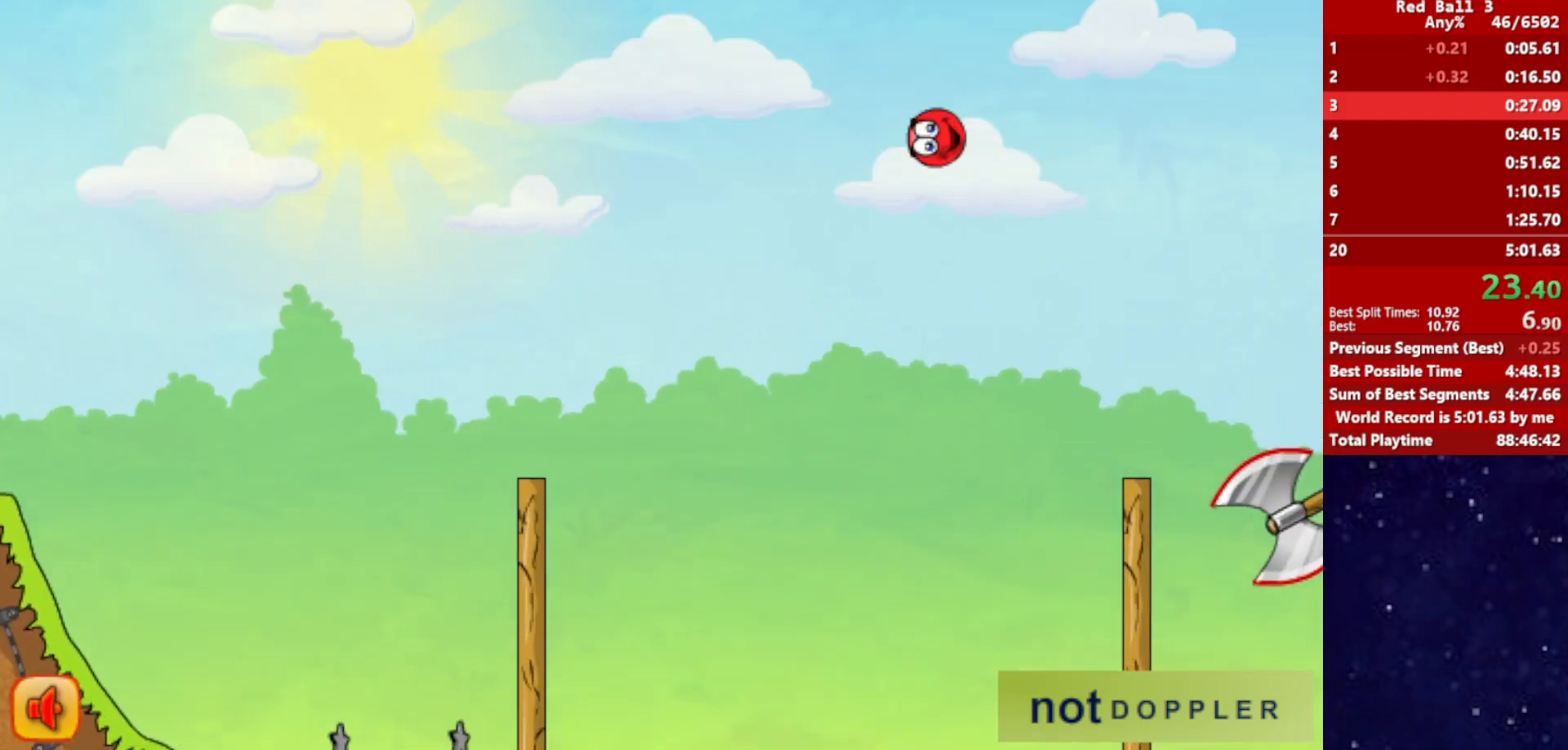
{"keys": ["right", "up"], "events": []}
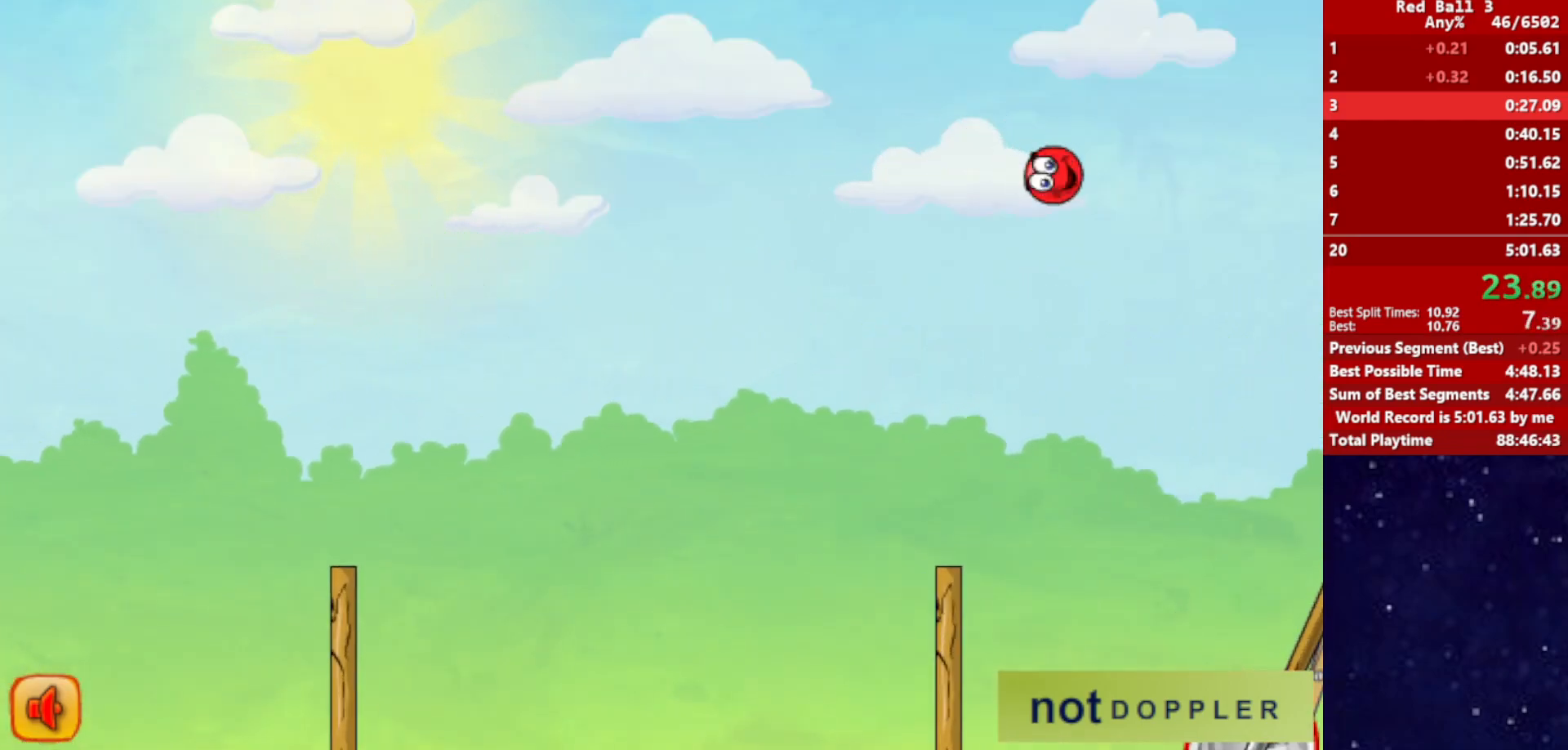
{"keys": ["right", "up"], "events": []}
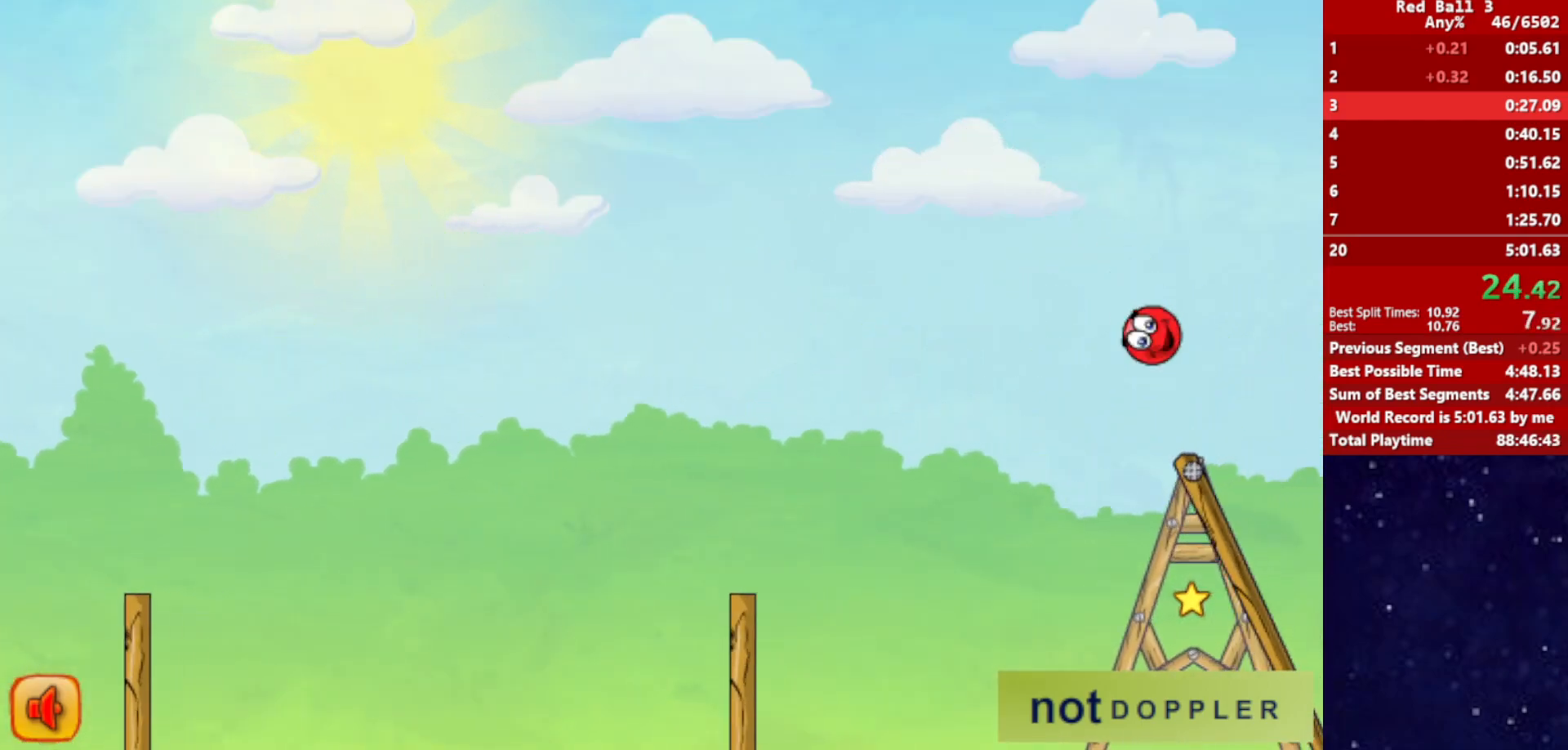
{"keys": ["right", "up"], "events": []}
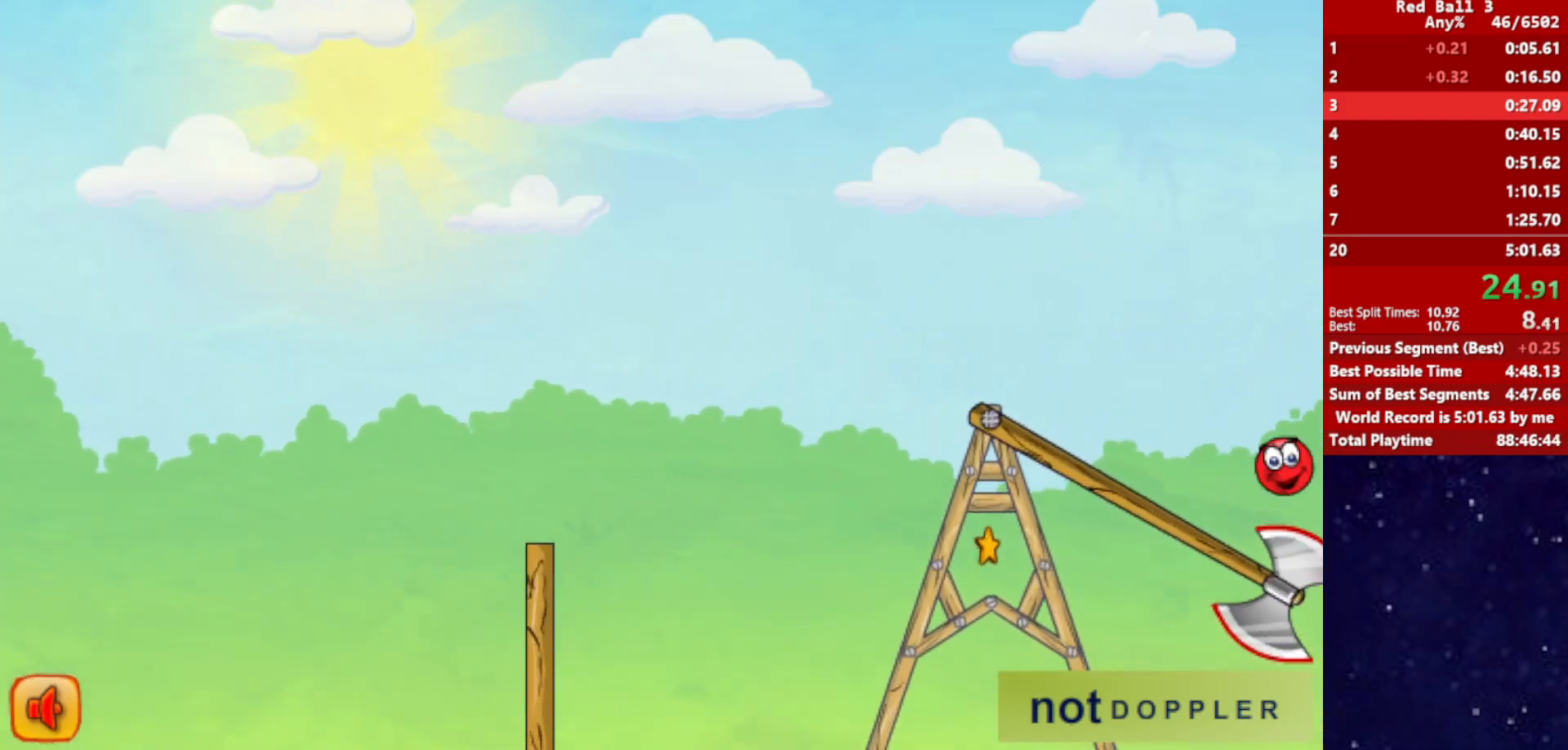
{"keys": ["right"], "events": [[67, "up", "up"]]}
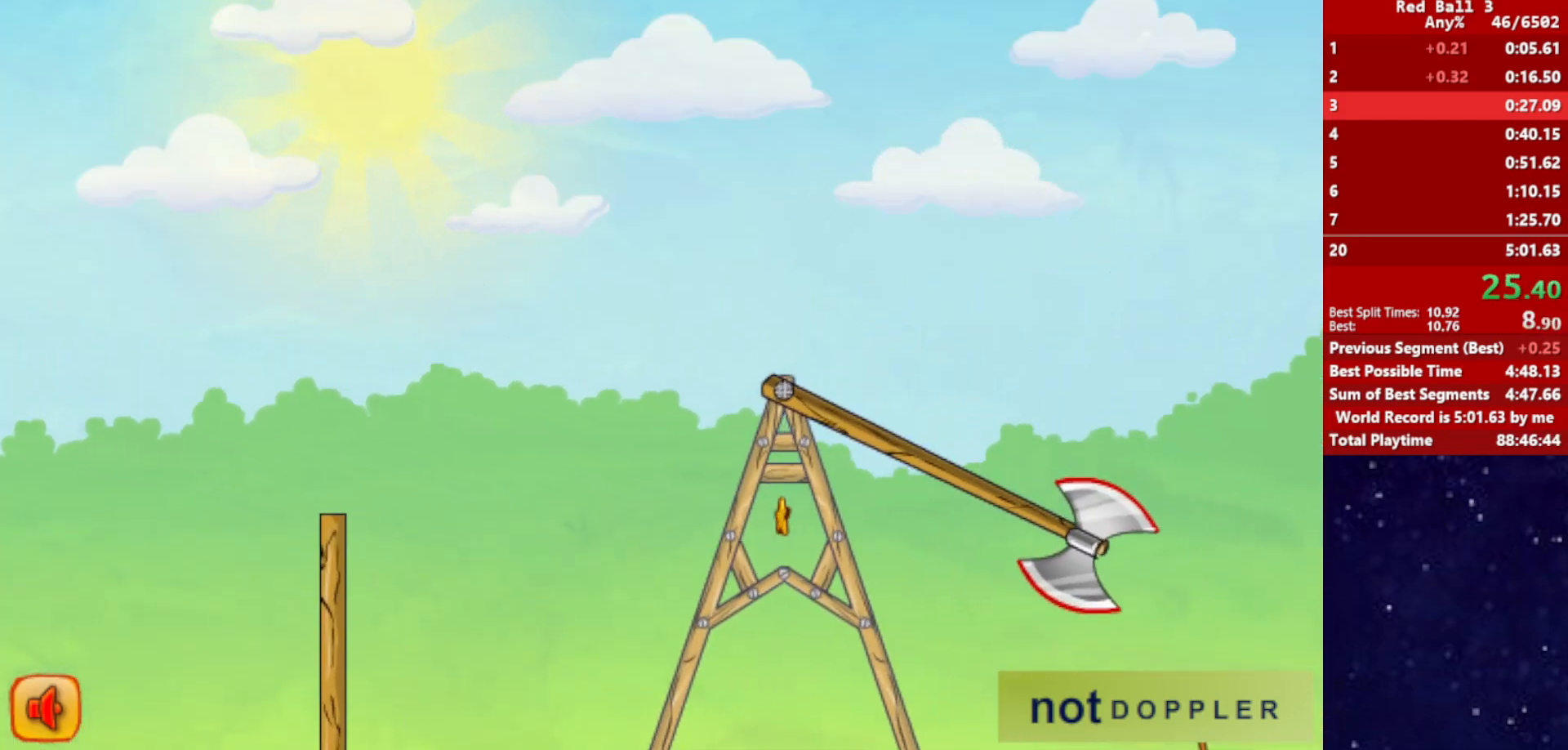
{"keys": ["right", "up"], "events": [[384, "up", "down"]]}
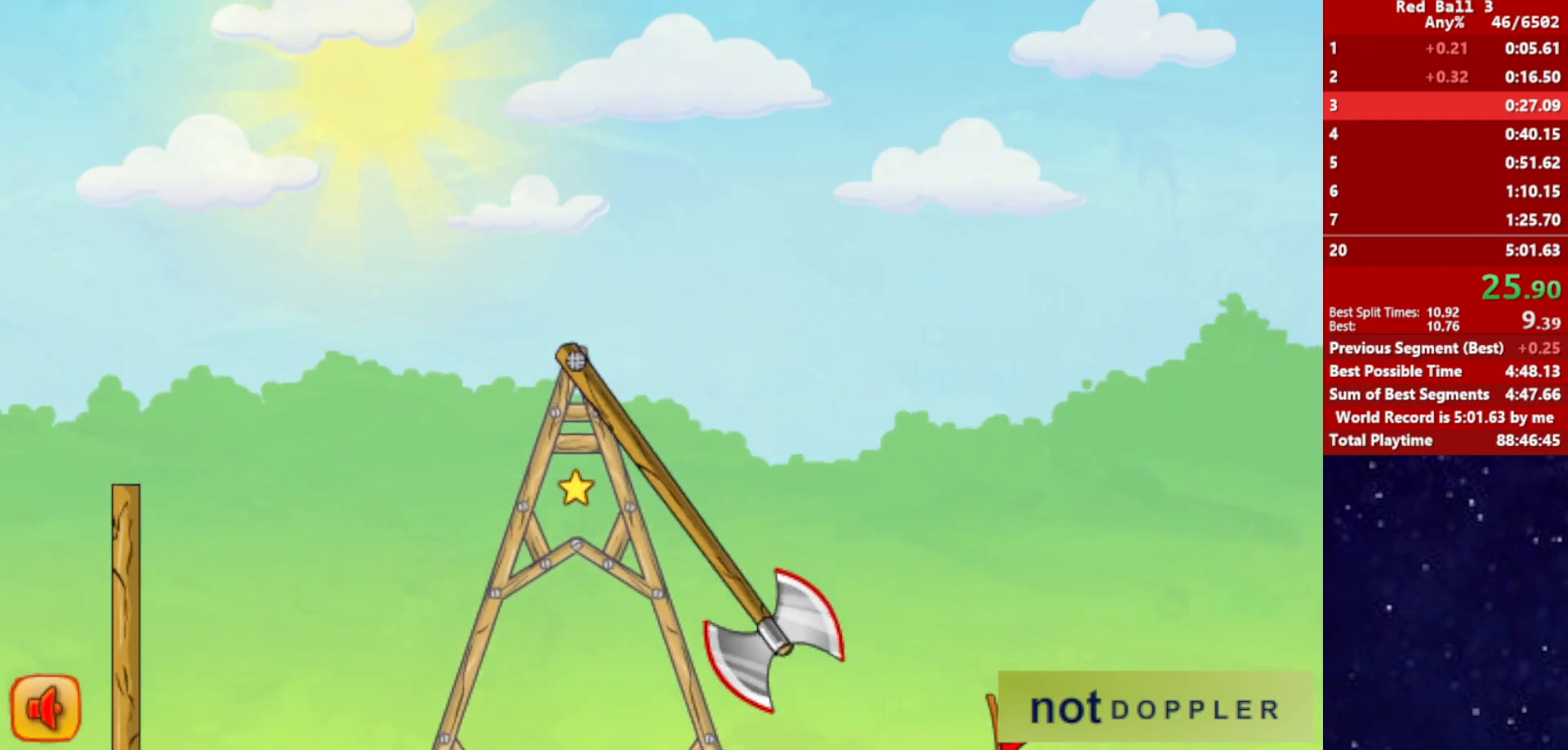
{"keys": ["down", "right"], "events": [[217, "down", "down"], [234, "up", "up"]]}
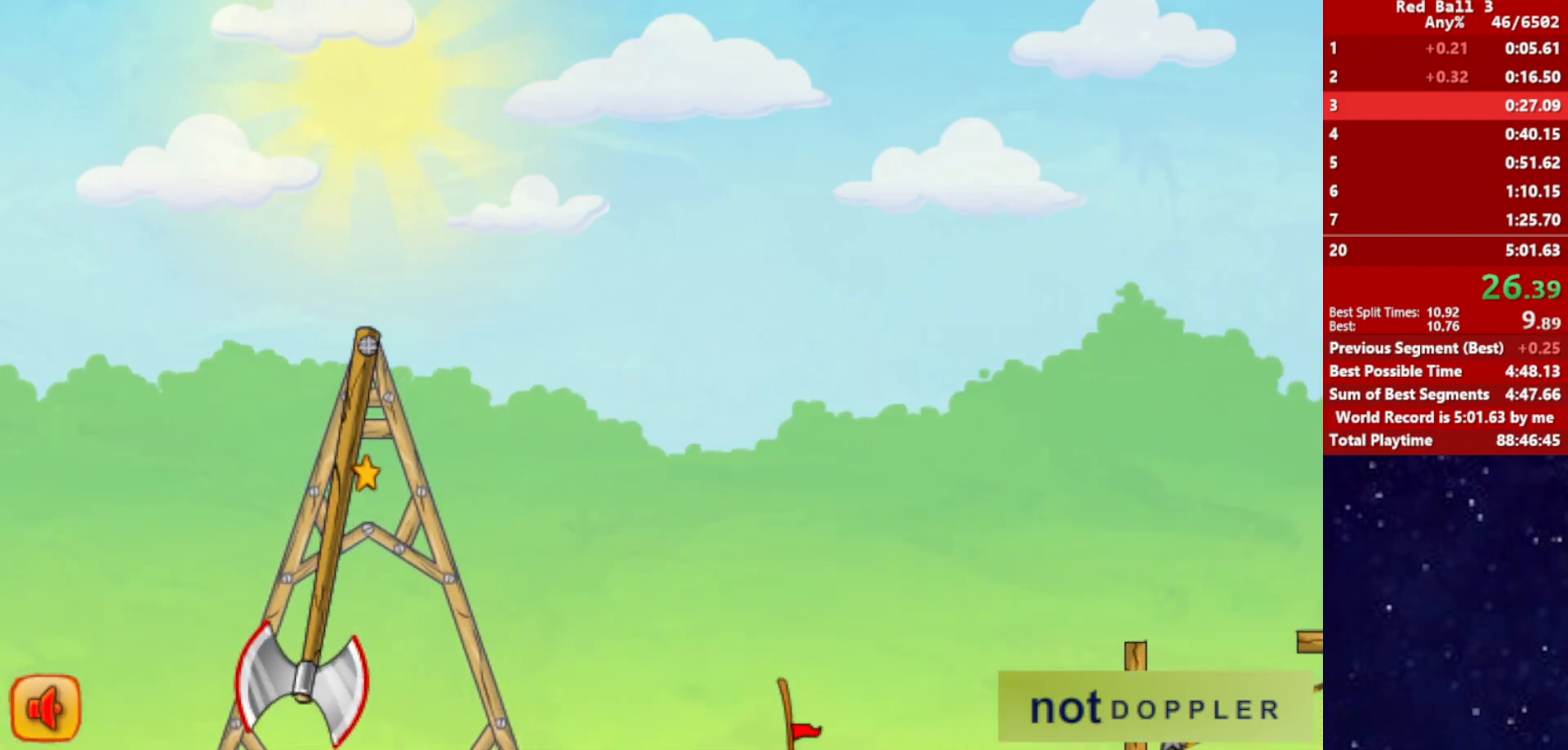
{"keys": ["down", "right"], "events": []}
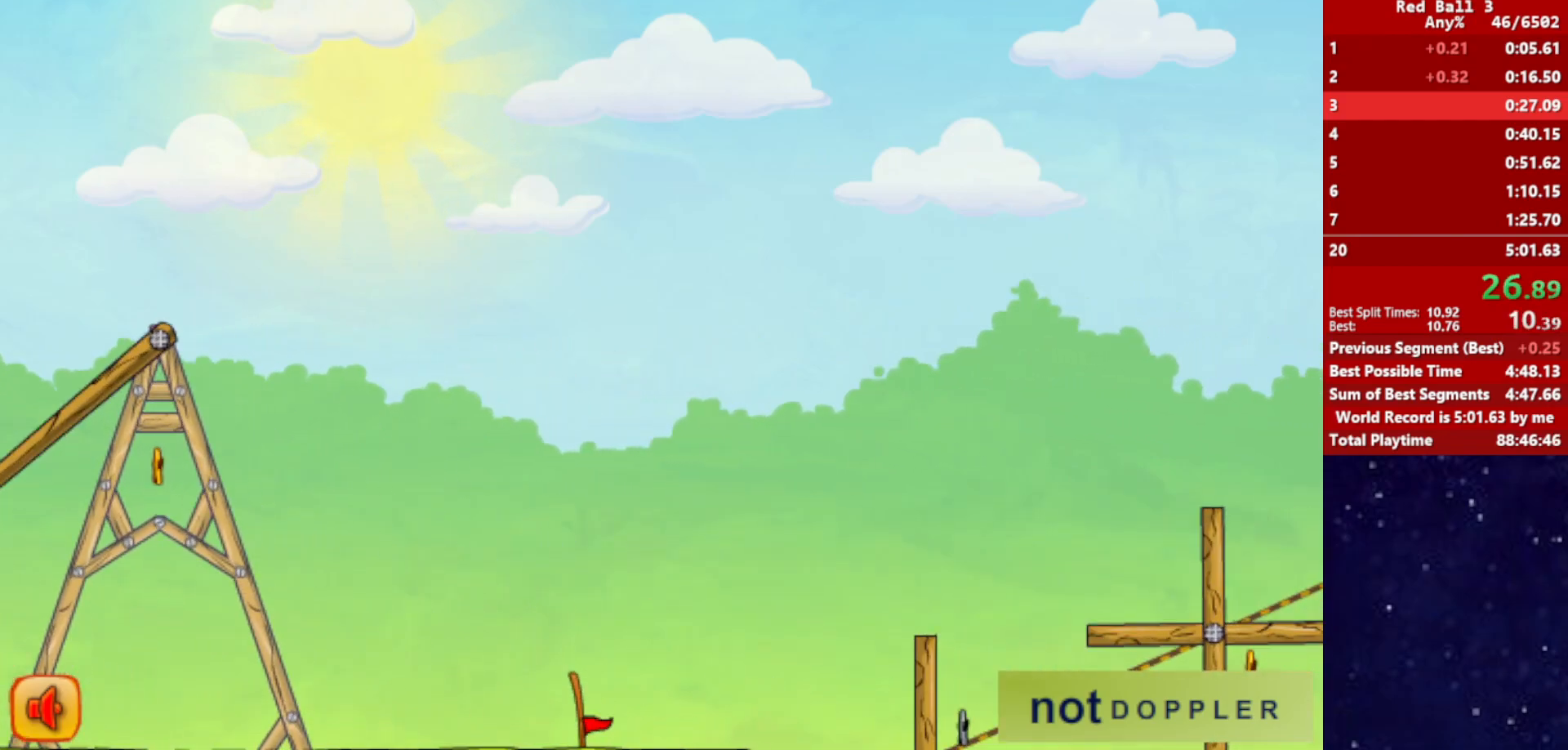
{"keys": ["down", "right"], "events": []}
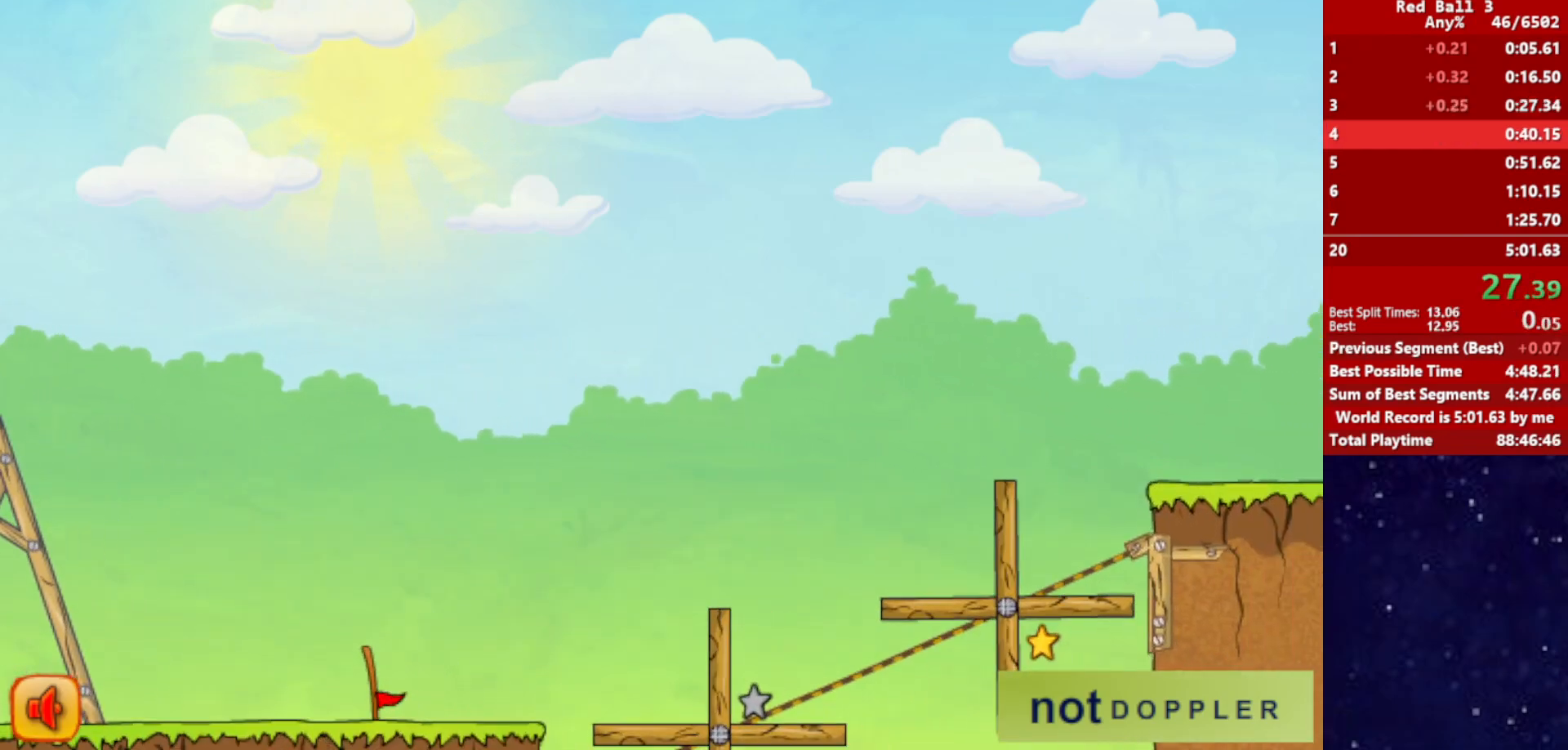
{"keys": ["right"], "events": [[367, "down", "up"], [367, "right", "up"], [450, "right", "down"]]}
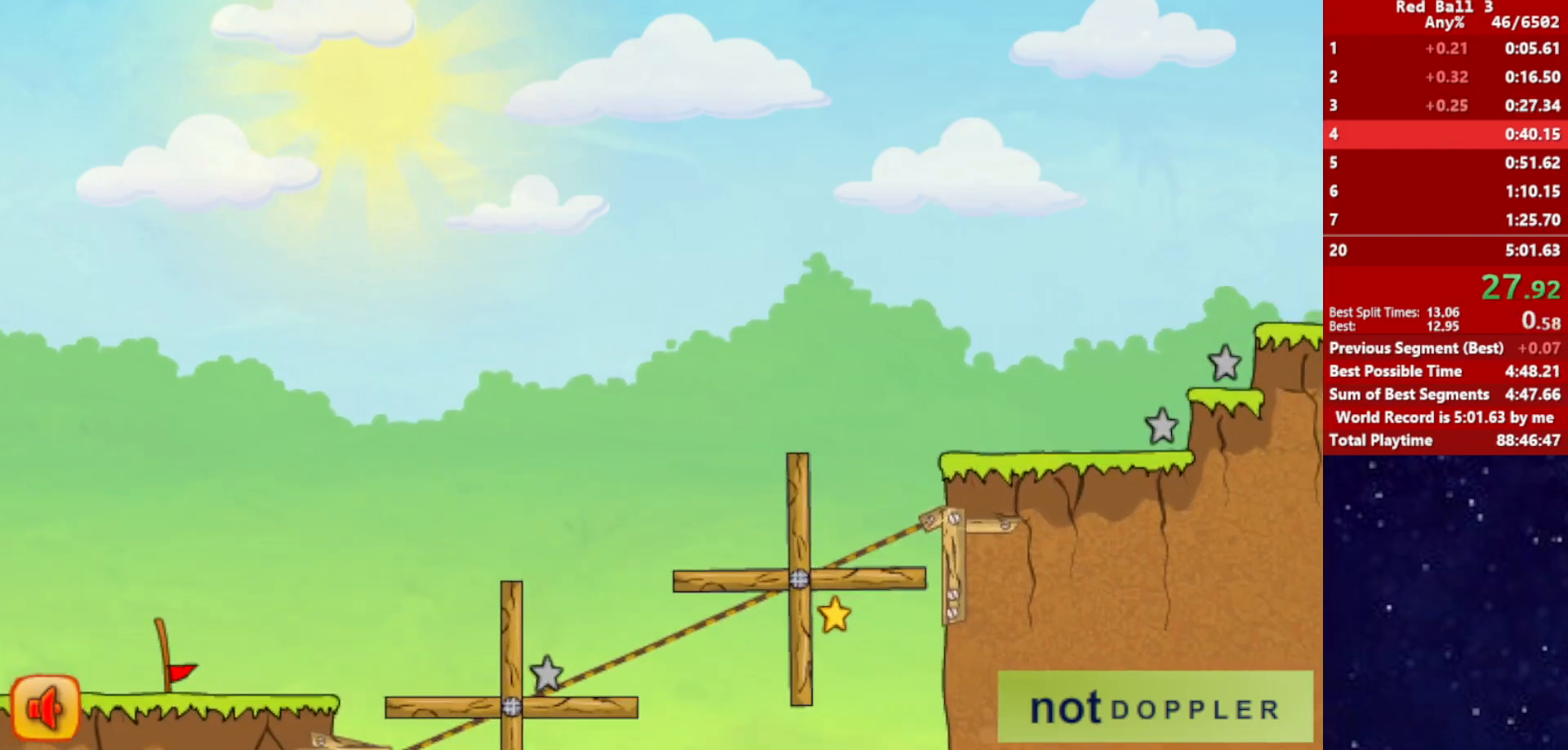
{"keys": ["right"], "events": []}
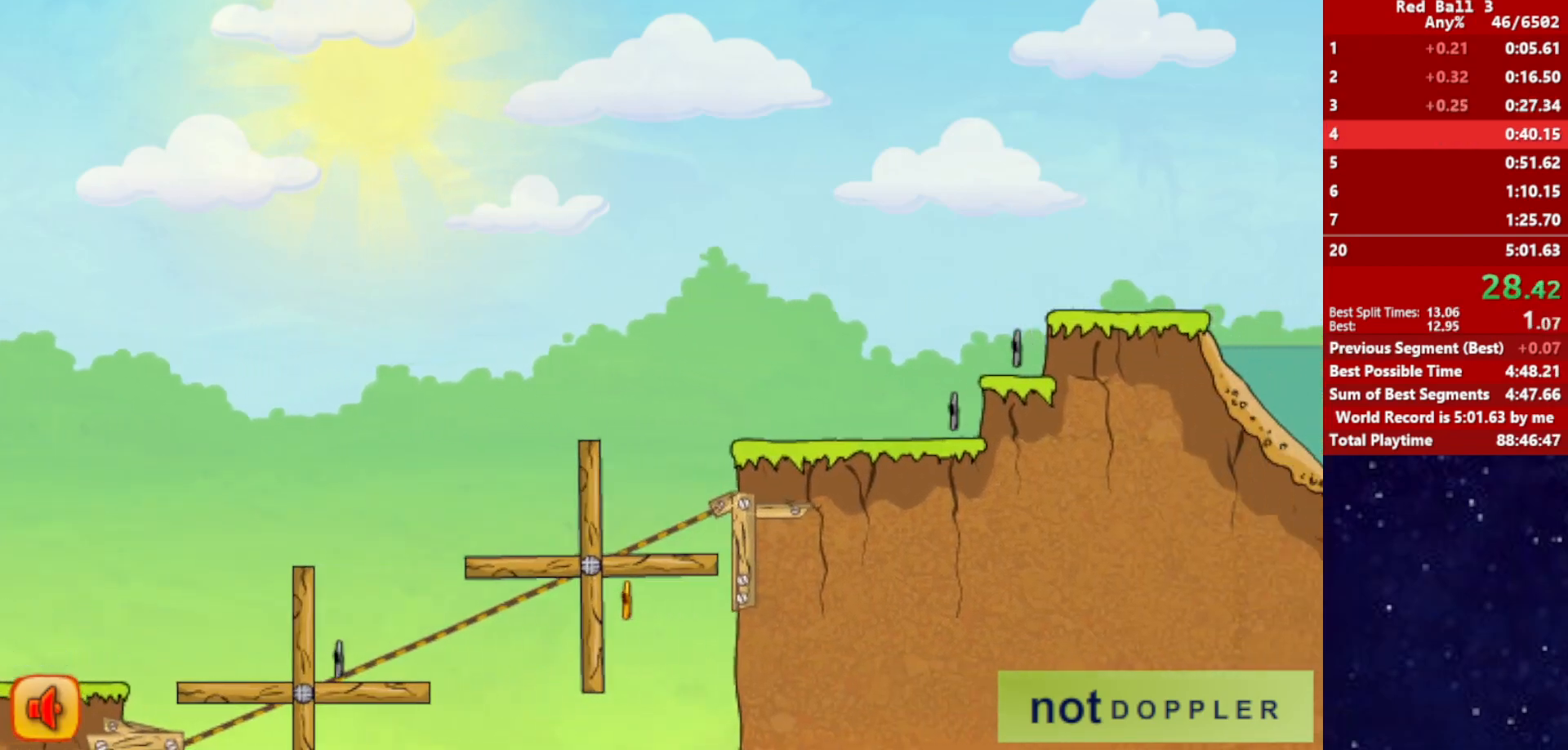
{"keys": ["right"], "events": []}
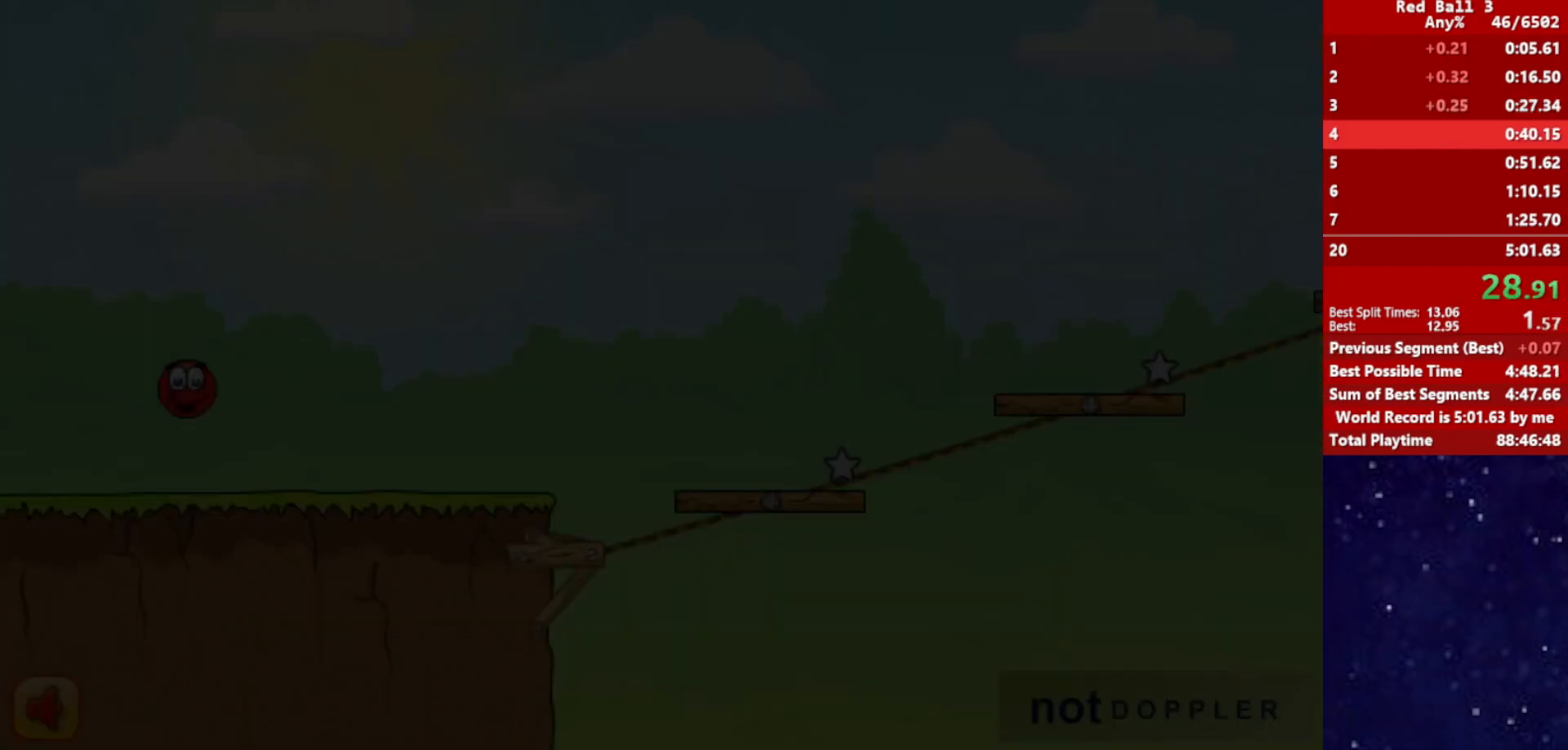
{"keys": ["right"], "events": []}
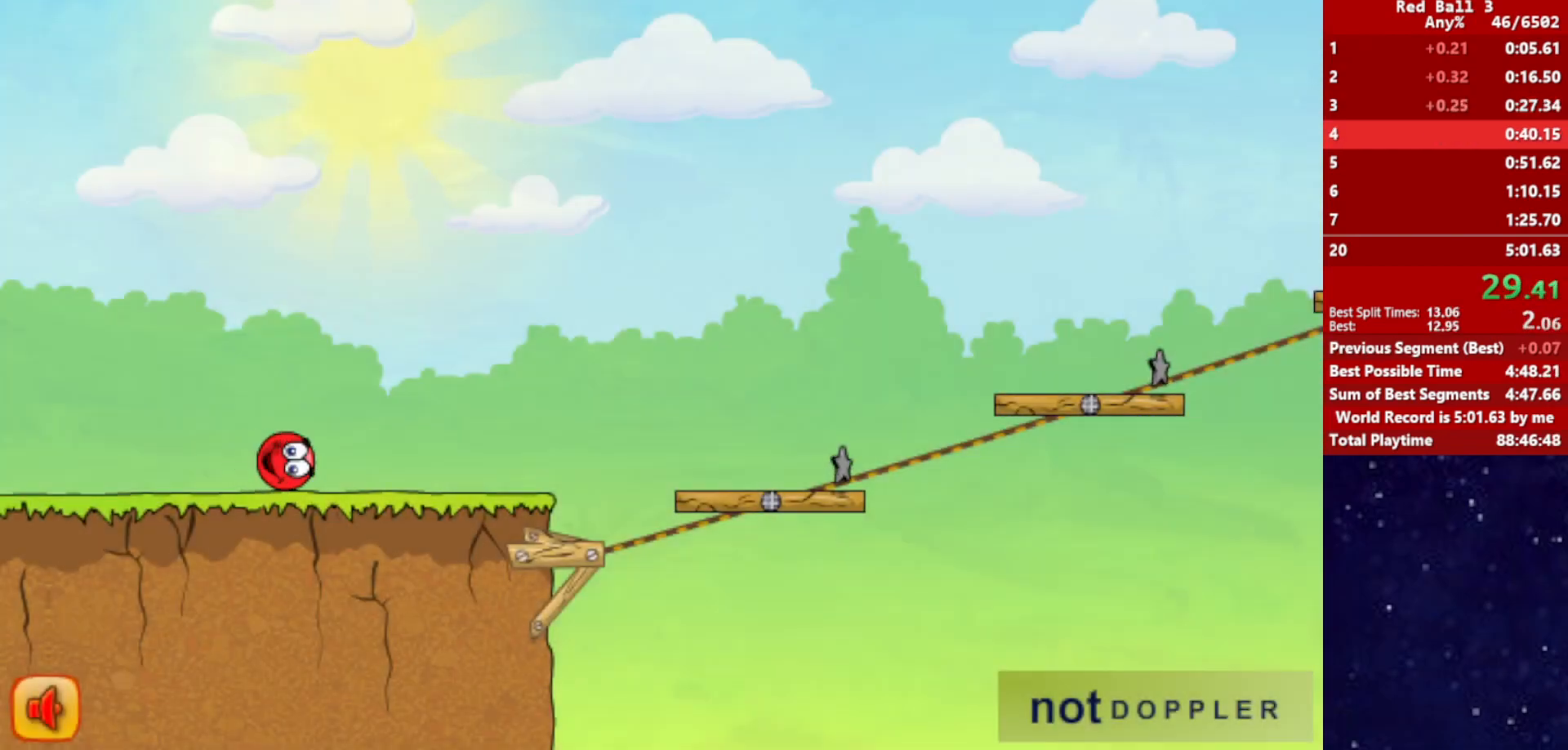
{"keys": ["right"], "events": []}
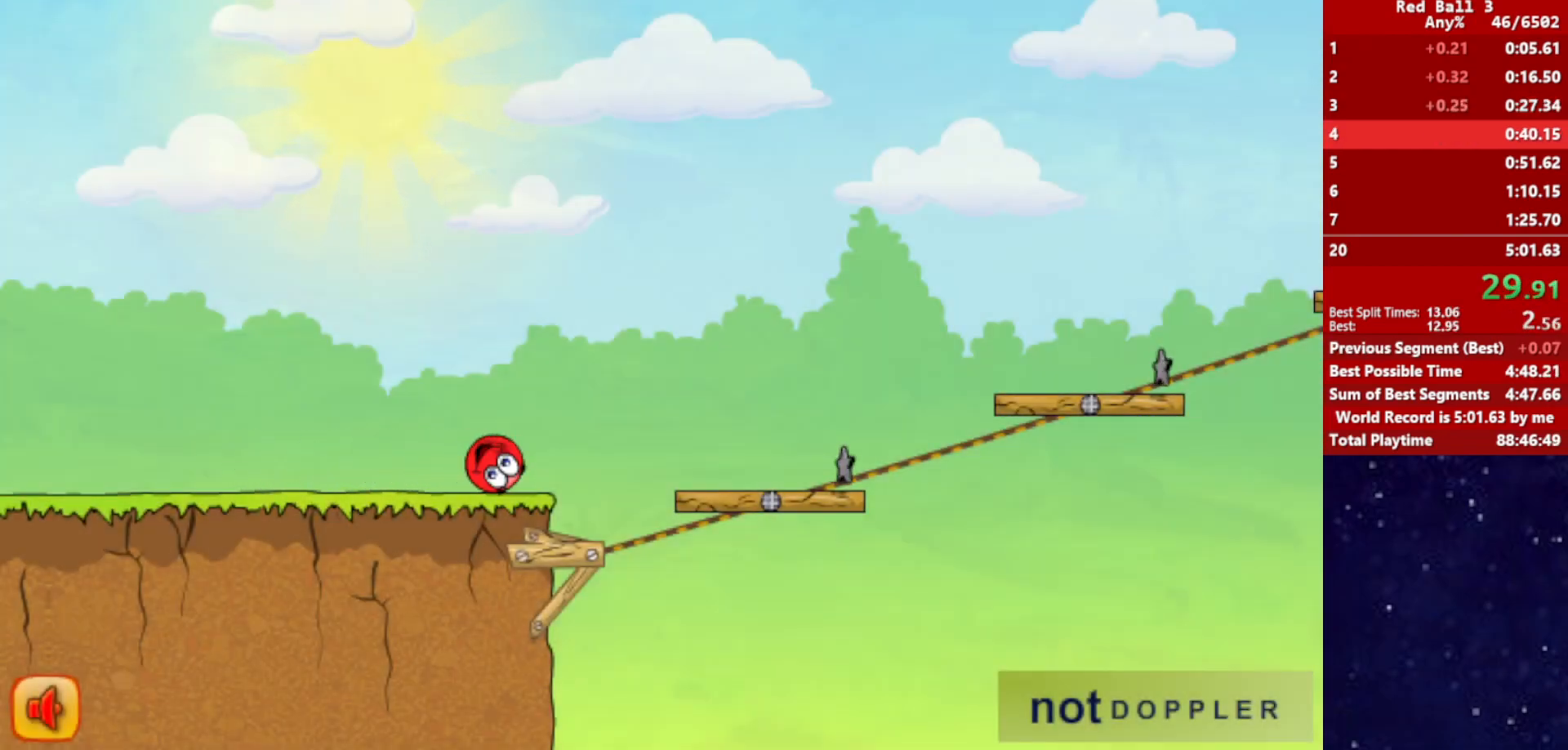
{"keys": ["right", "up"], "events": [[50, "up", "down"]]}
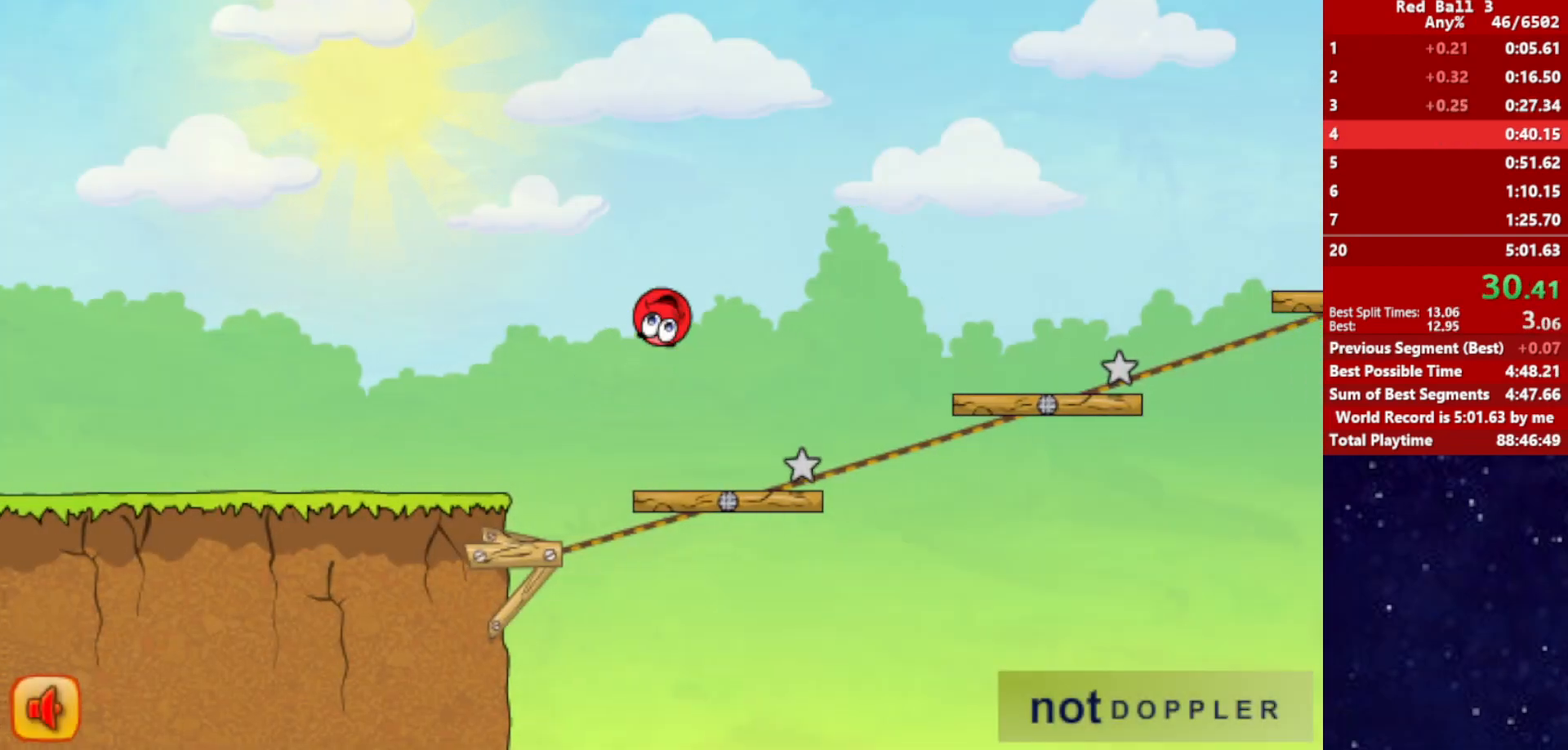
{"keys": ["right", "up"], "events": []}
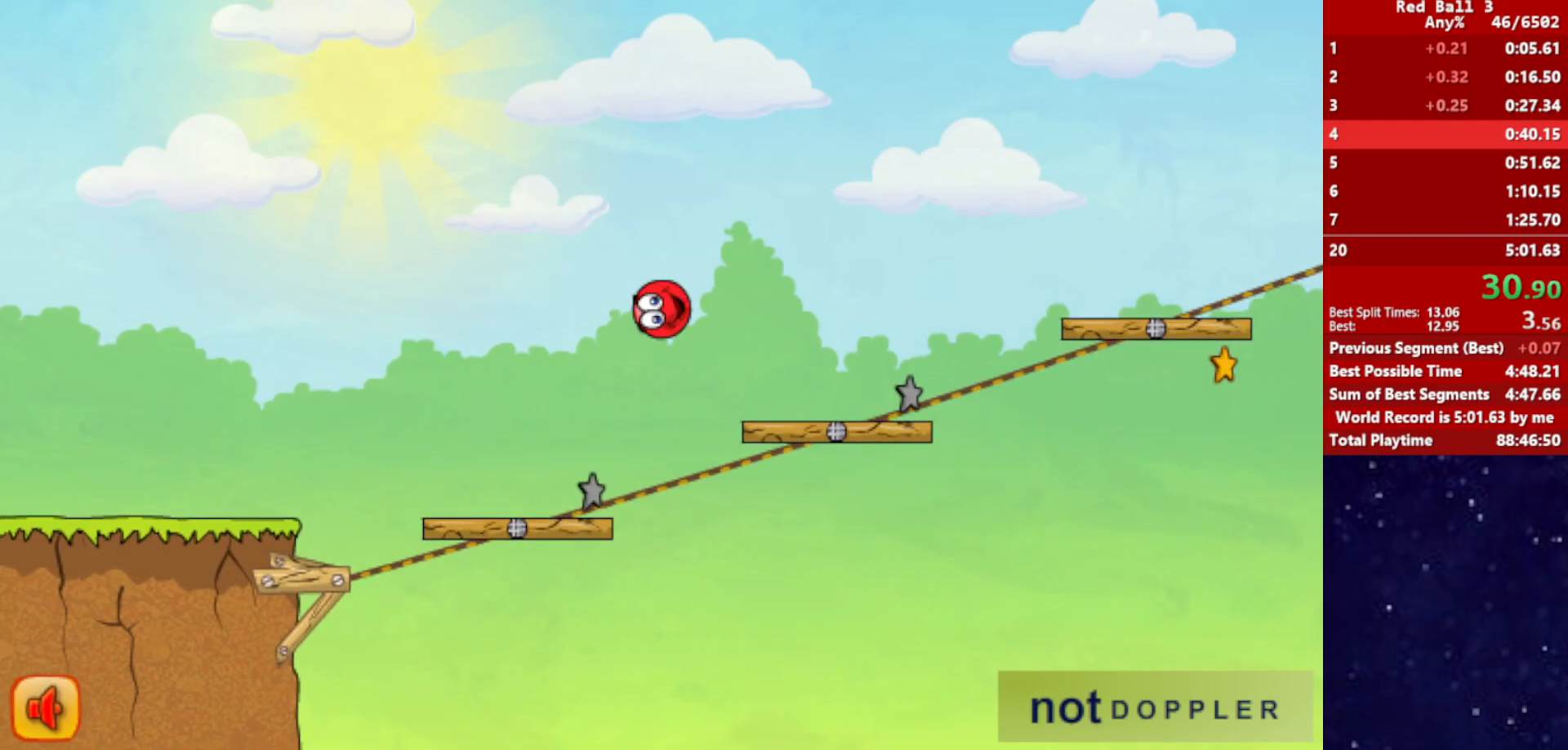
{"keys": ["right", "up"], "events": []}
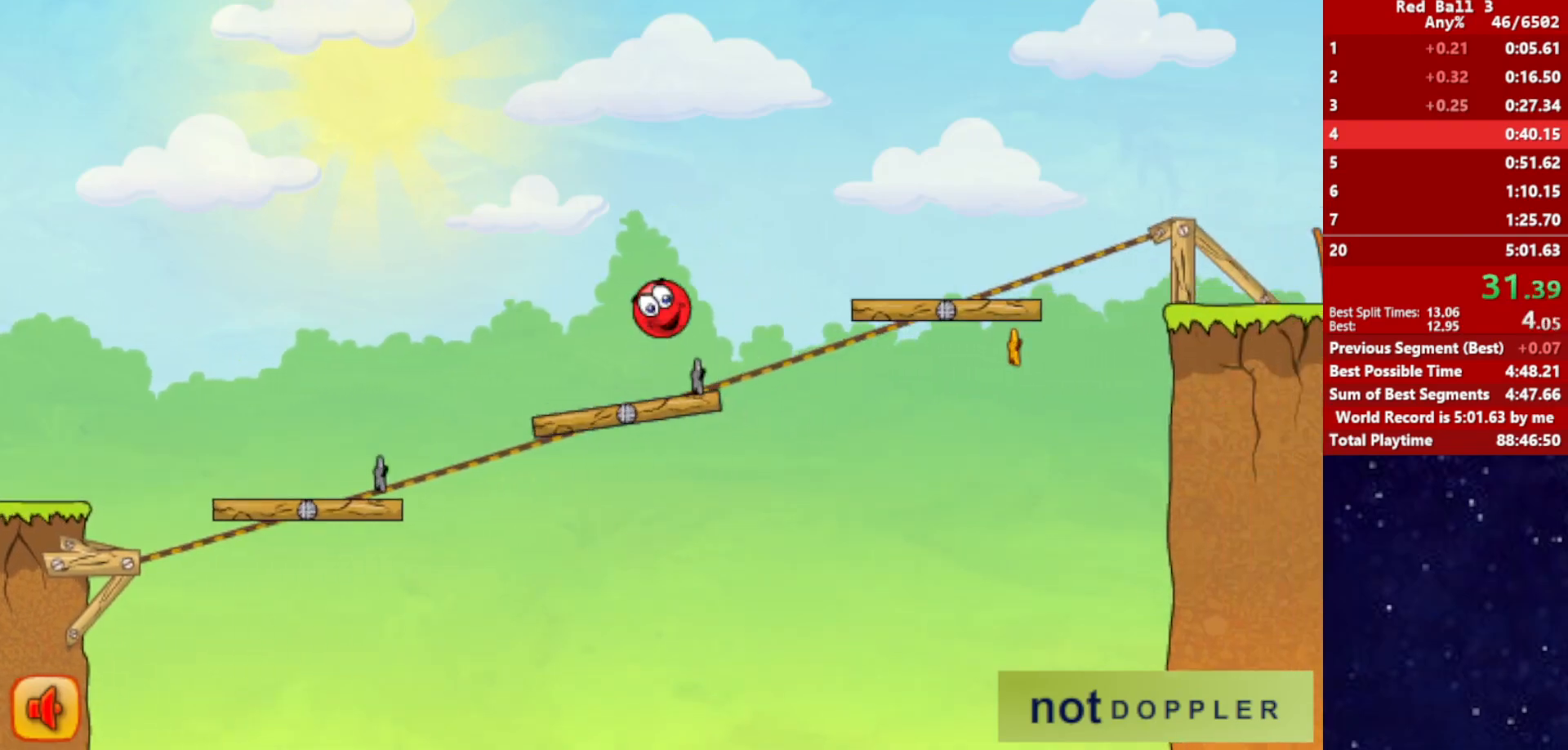
{"keys": ["right", "up"], "events": []}
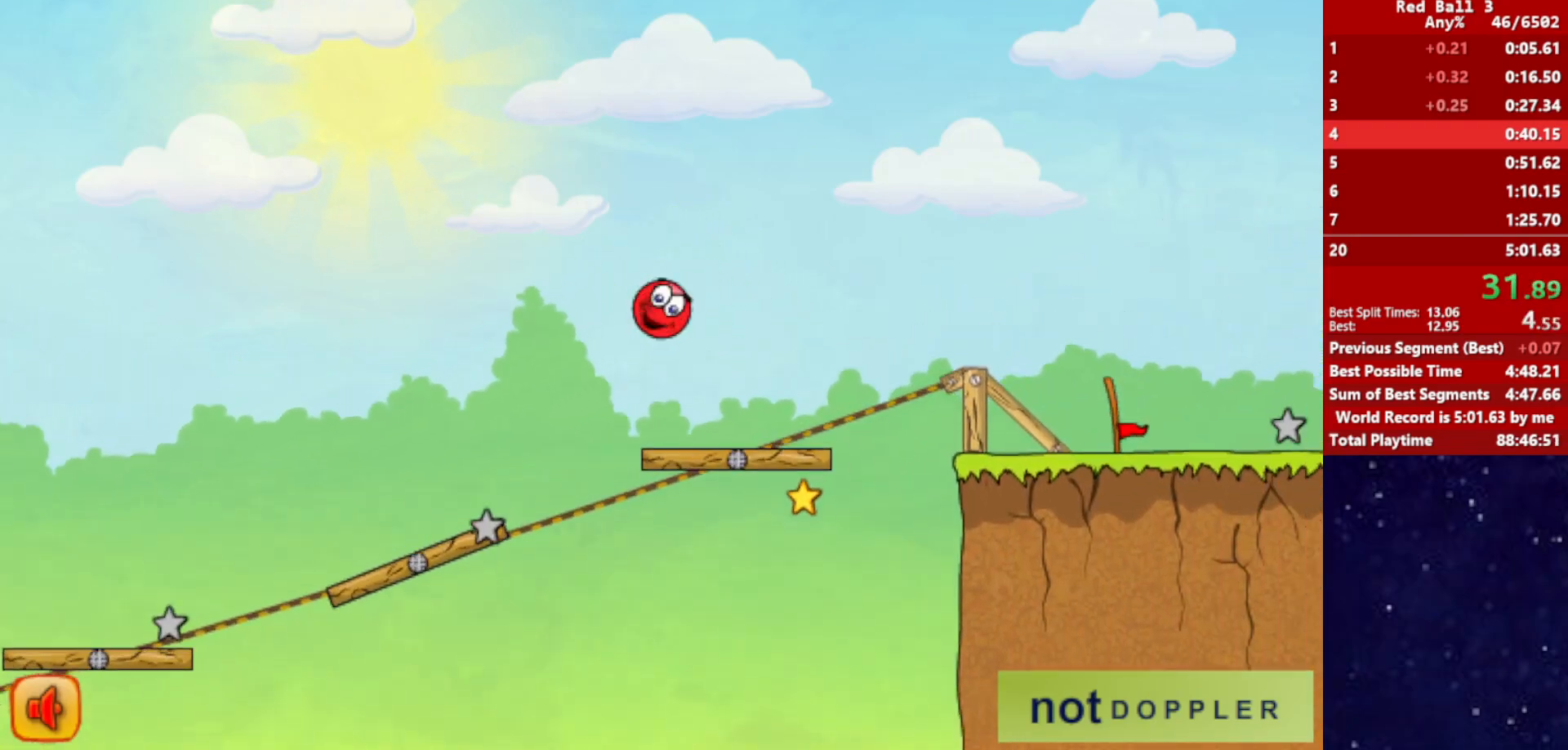
{"keys": ["right", "up"], "events": []}
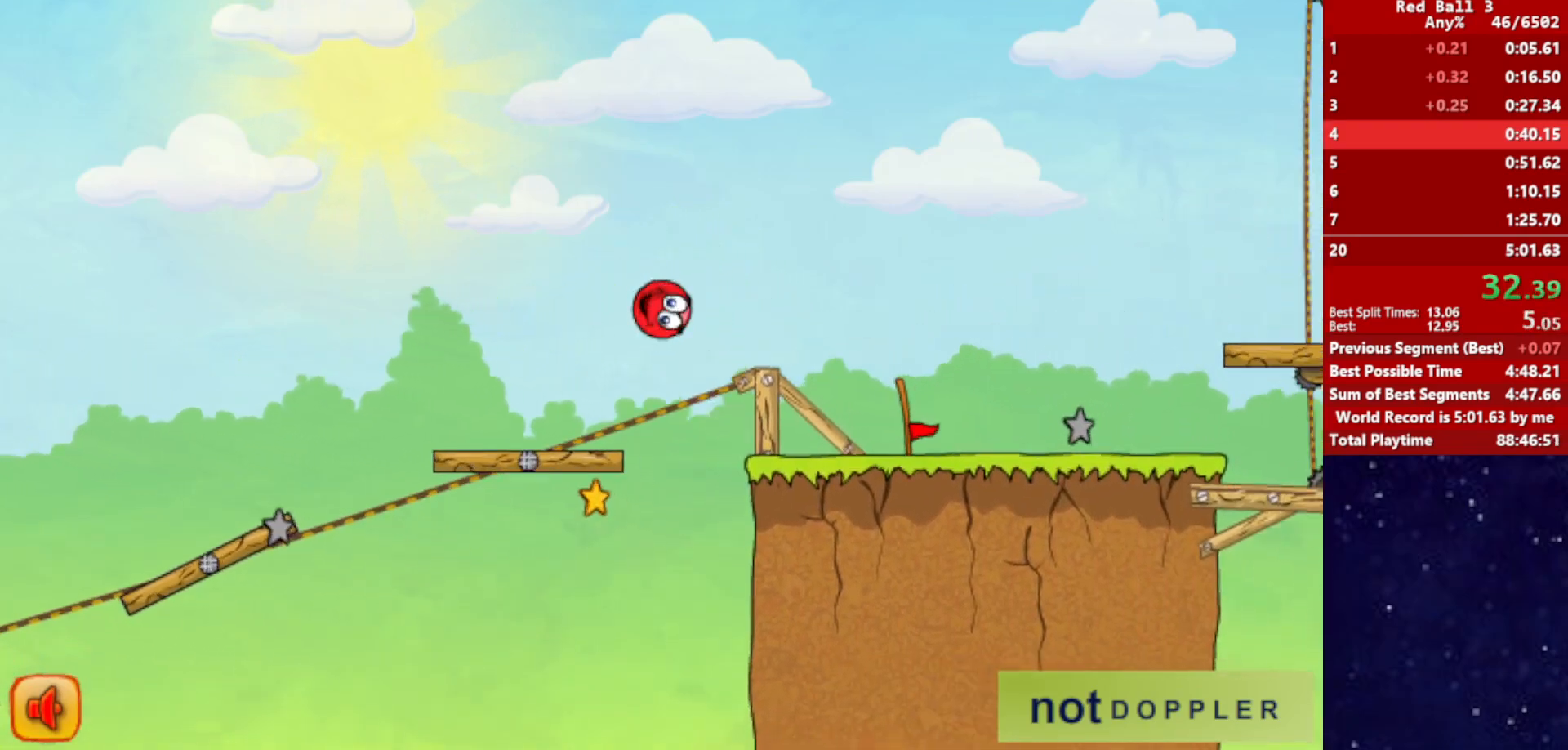
{"keys": ["right", "up"], "events": [[350, "p", "down"], [417, "p", "up"]]}
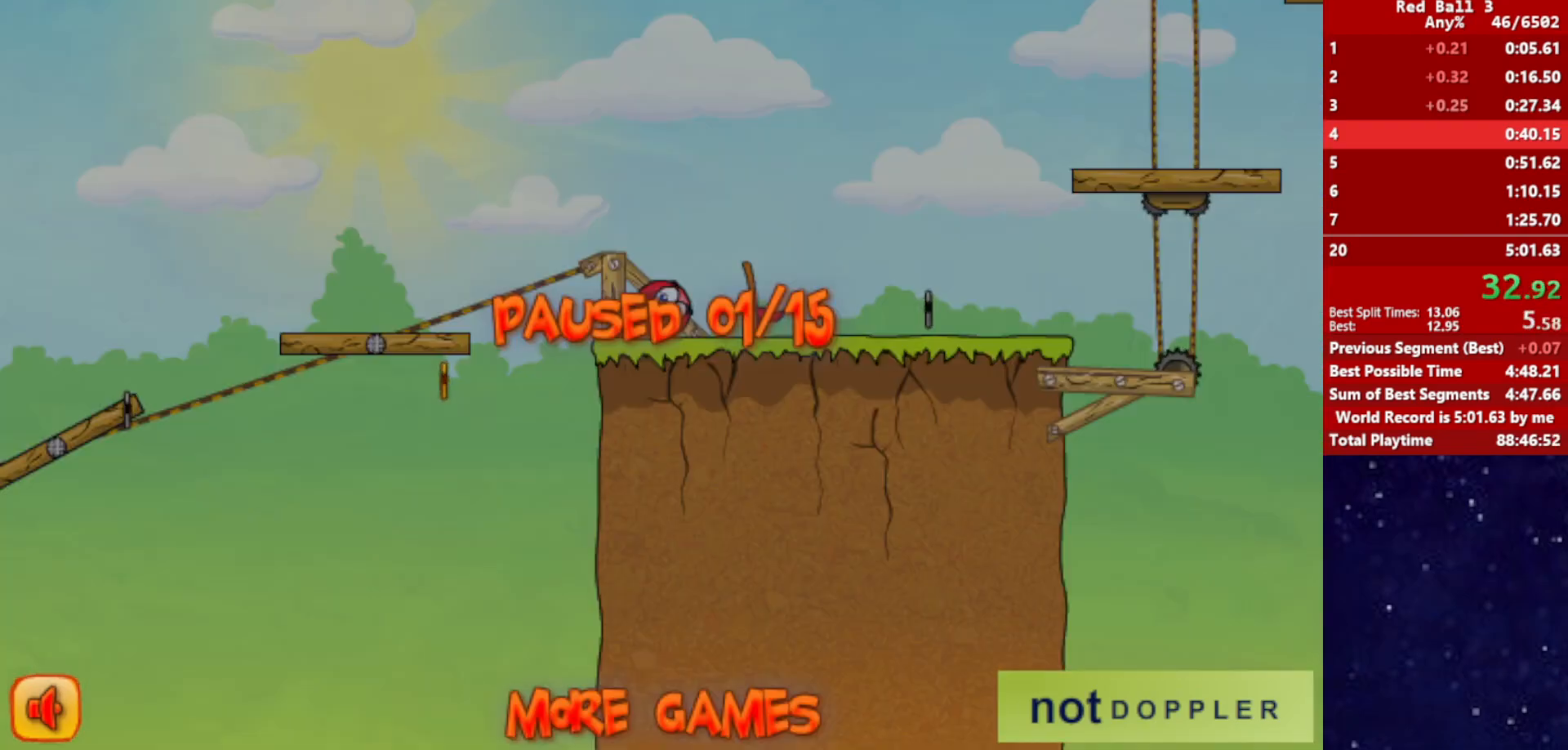
{"keys": ["right", "up"], "events": [[434, "p", "down"], [484, "p", "up"]]}
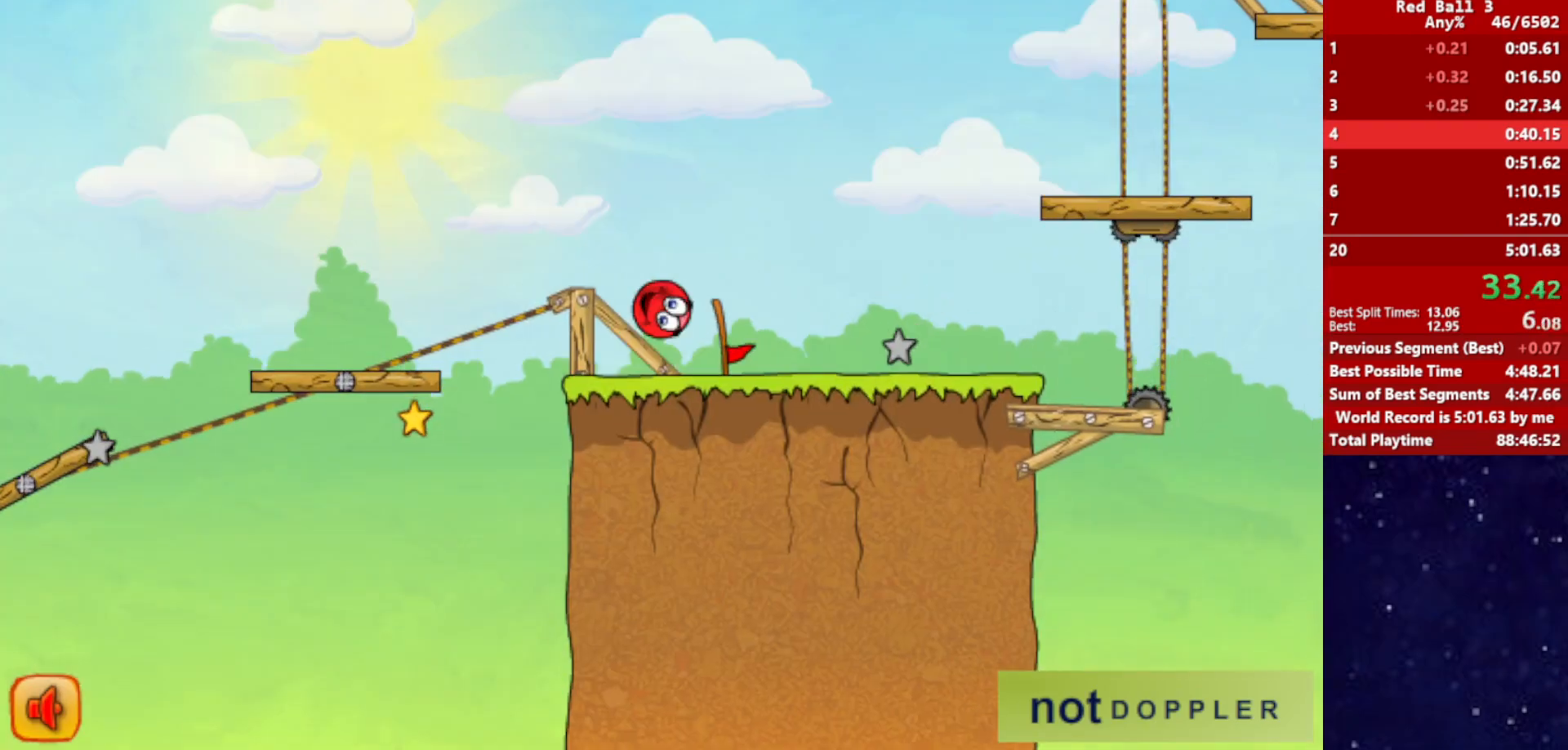
{"keys": ["right", "up"], "events": []}
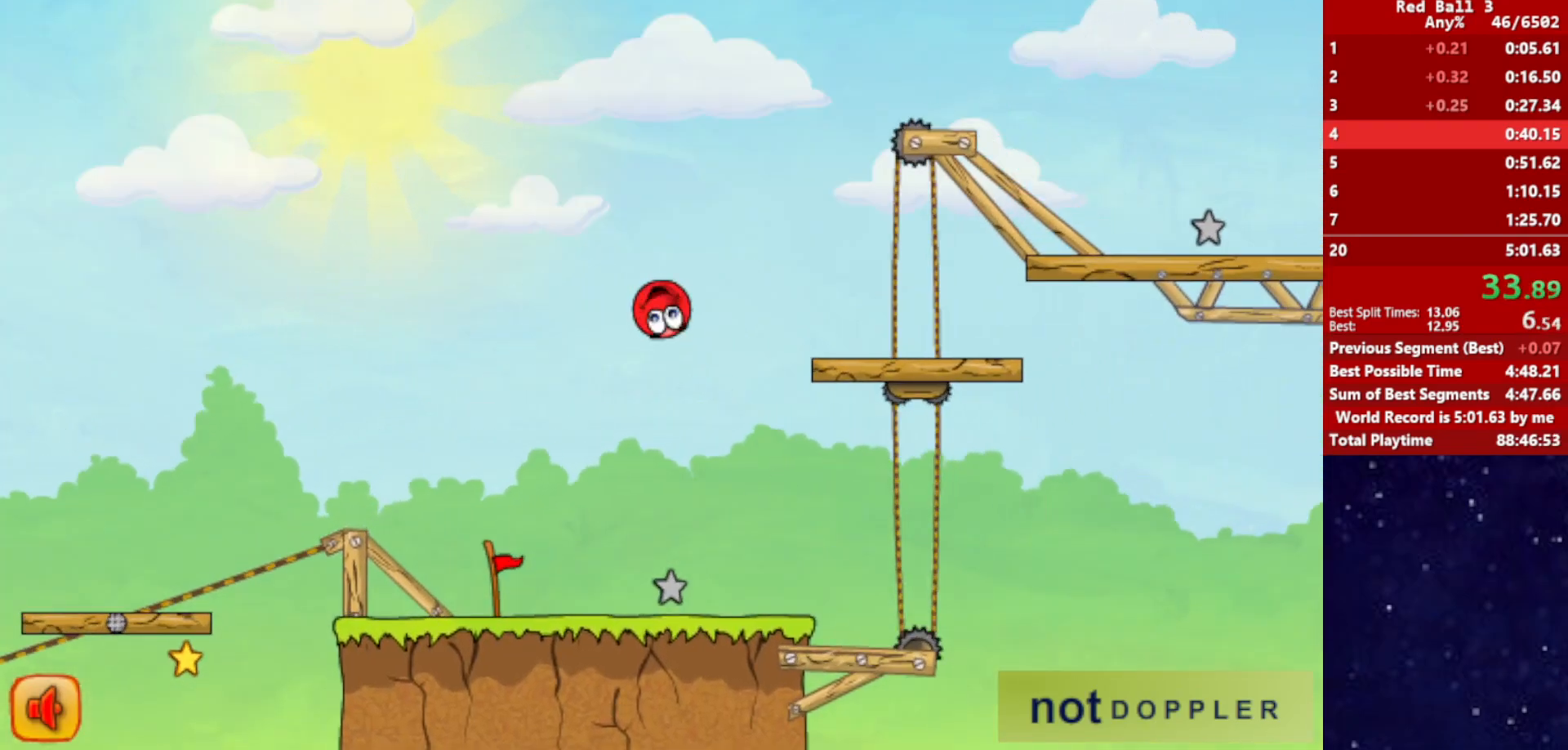
{"keys": ["right", "up"], "events": []}
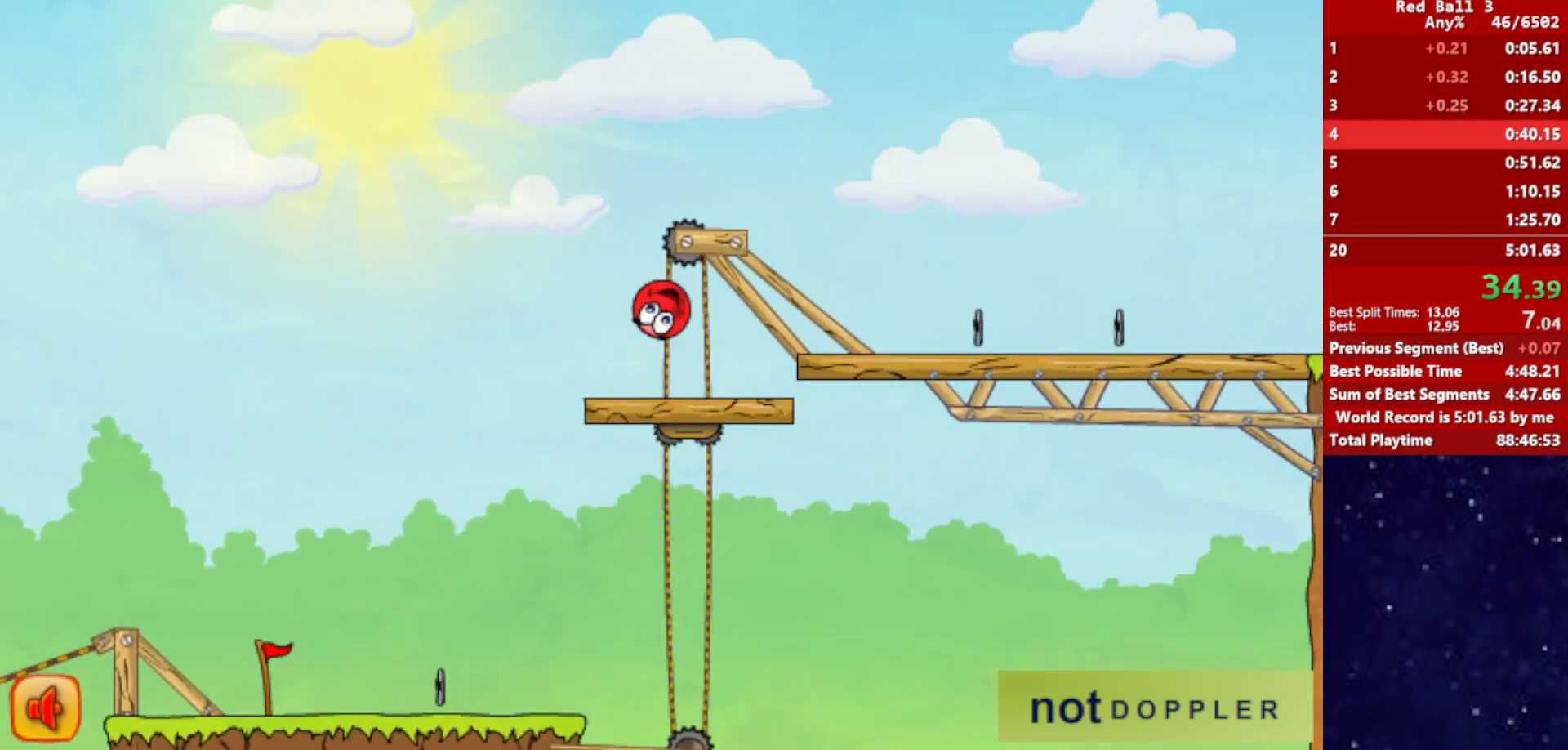
{"keys": ["right"], "events": [[250, "up", "up"]]}
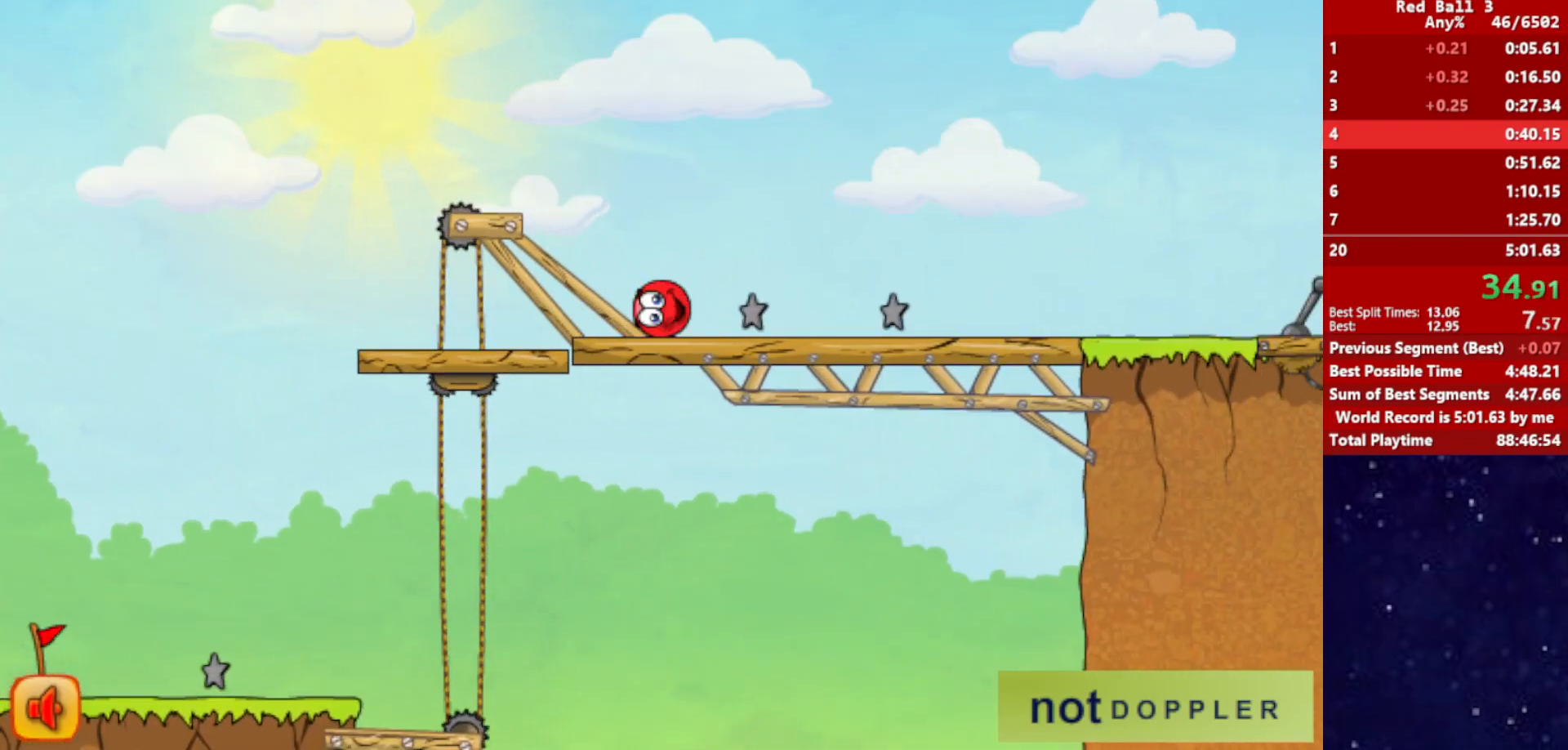
{"keys": ["right", "up"], "events": [[150, "up", "down"]]}
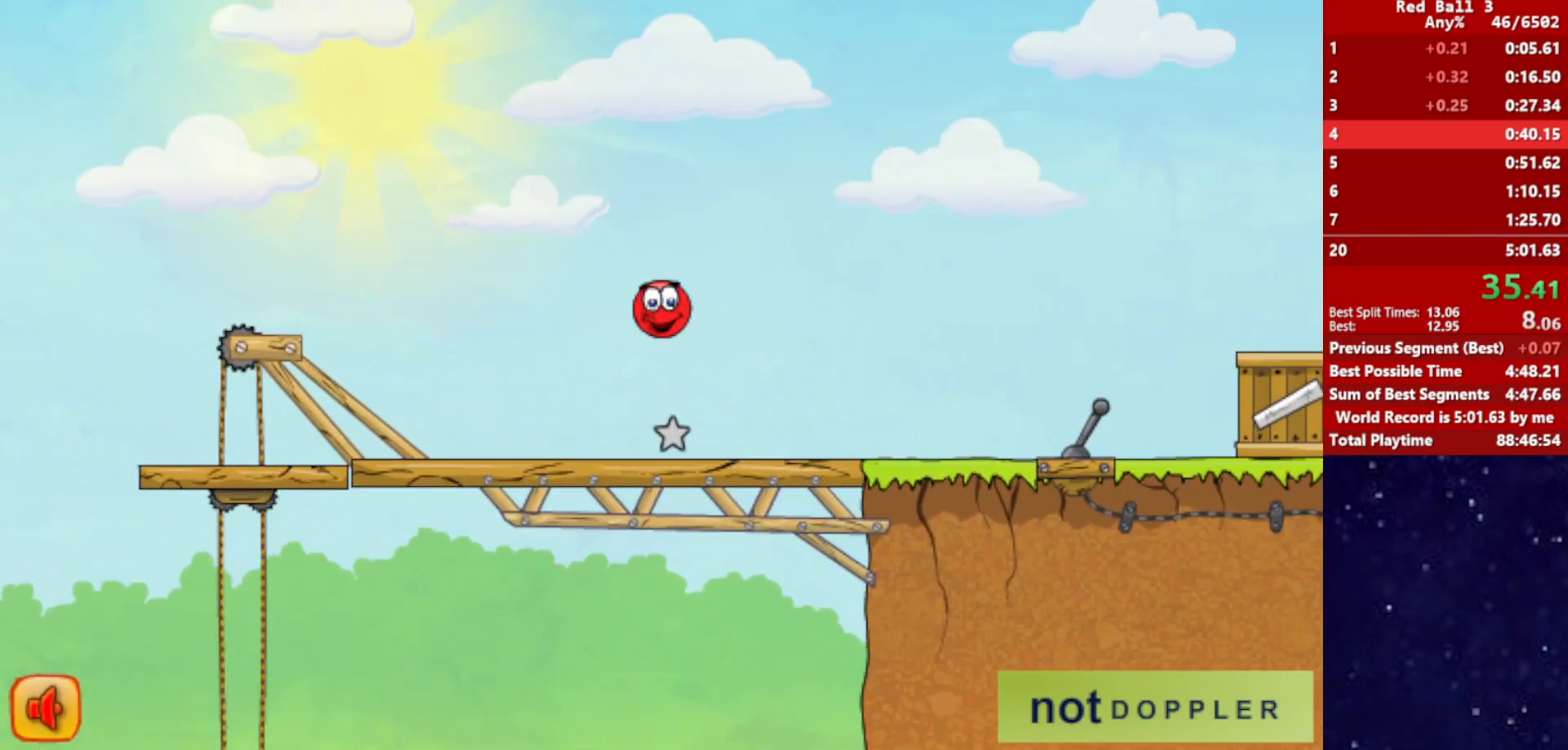
{"keys": ["right", "up"], "events": []}
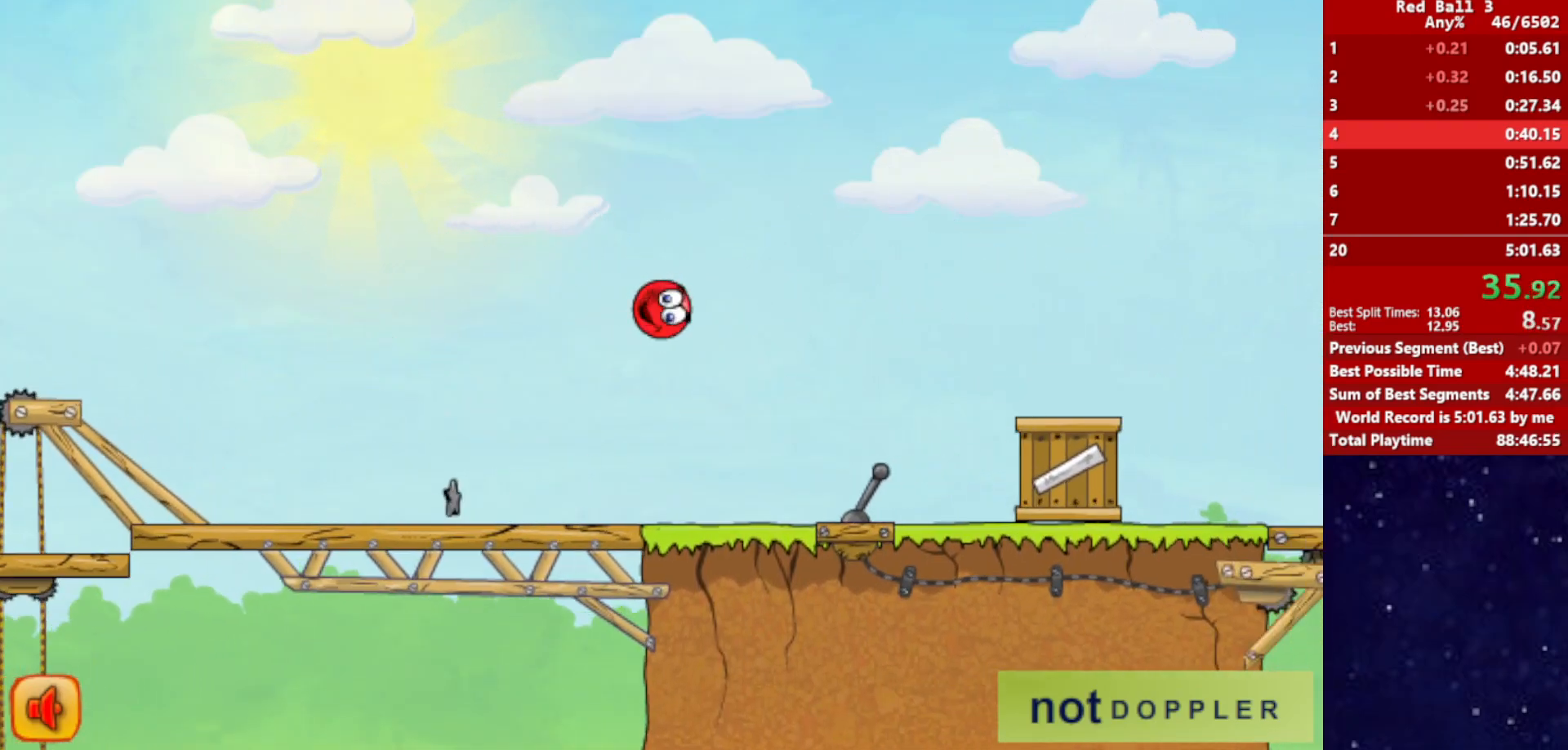
{"keys": ["right", "up"], "events": []}